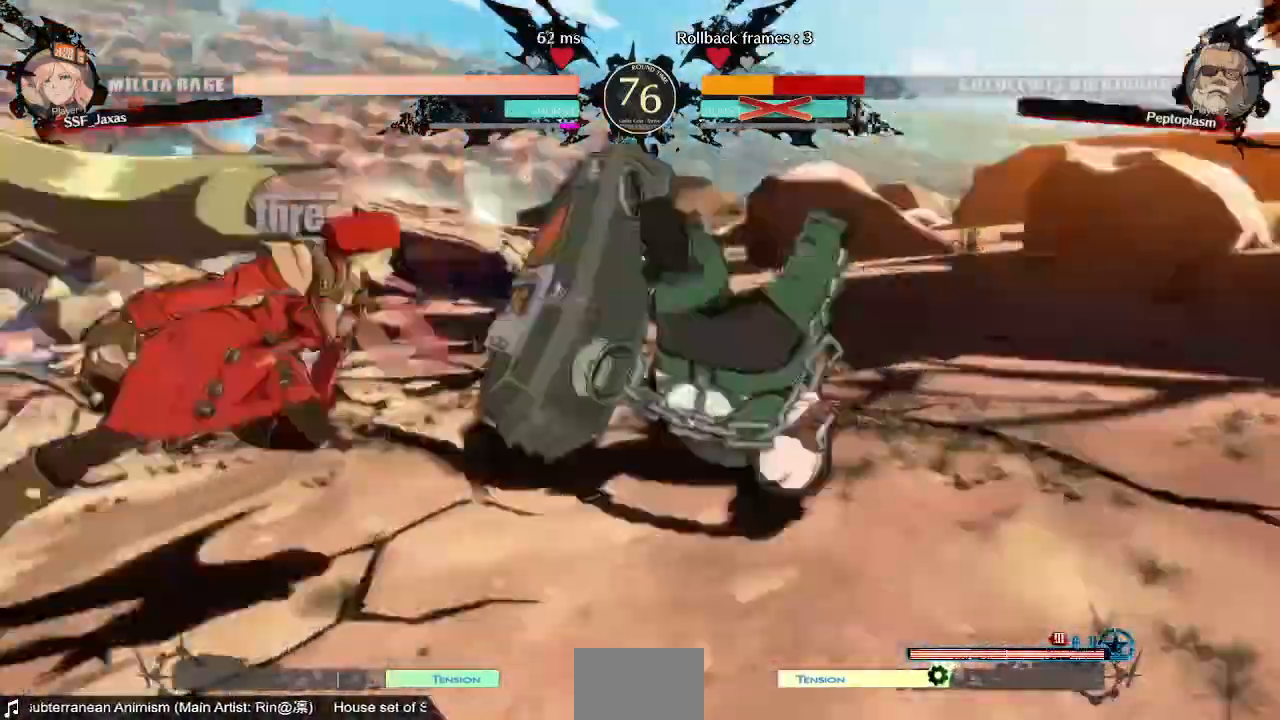
Gameplay with a controller (arcade stick); each line is a JSON object with the inputs held at the frame after it. "events" lists button and stick changes between this image and that frame as [ms after this image, input, new state], when the widget could be followed in between. Not read: L3 R3 SELECT START.
{"buttons": ["DPAD_LEFT"], "events": [[80, "DPAD_UP", "up"], [320, "DPAD_RIGHT", "up"], [360, "DPAD_LEFT", "down"]]}
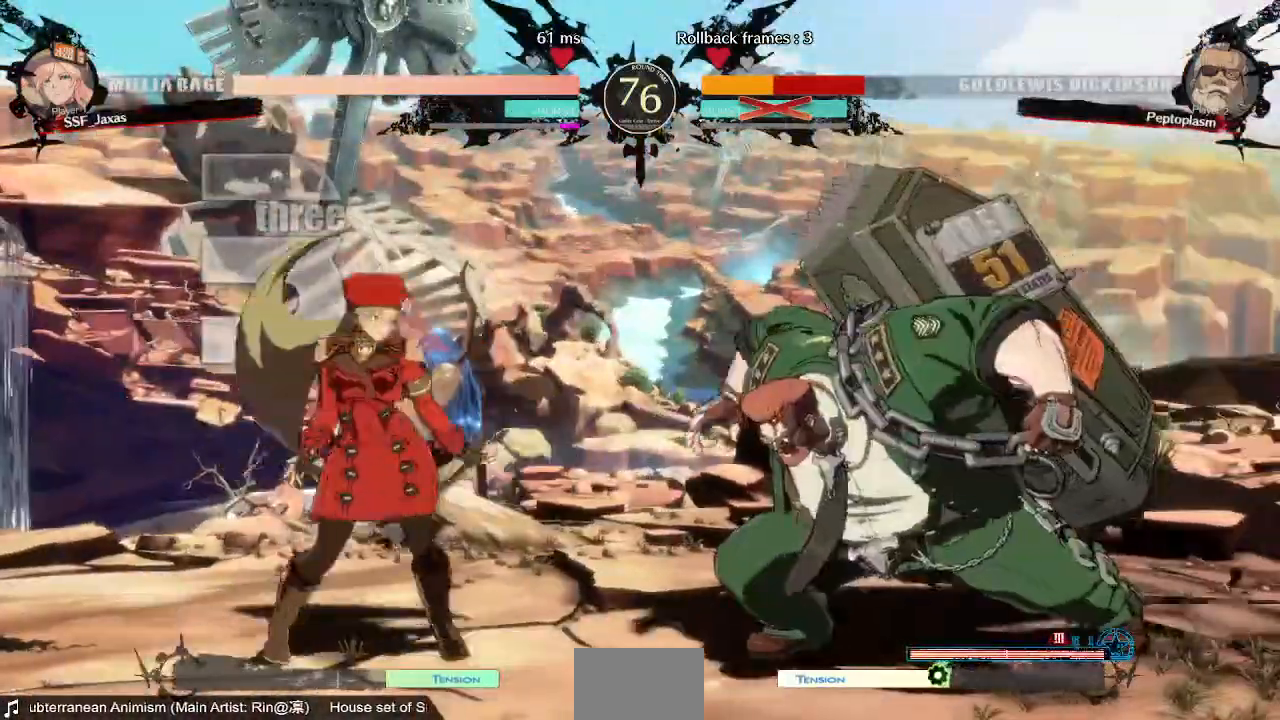
{"buttons": ["DPAD_LEFT"], "events": [[360, "DPAD_LEFT", "up"], [400, "DPAD_RIGHT", "down"], [520, "DPAD_LEFT", "down"], [520, "DPAD_RIGHT", "up"]]}
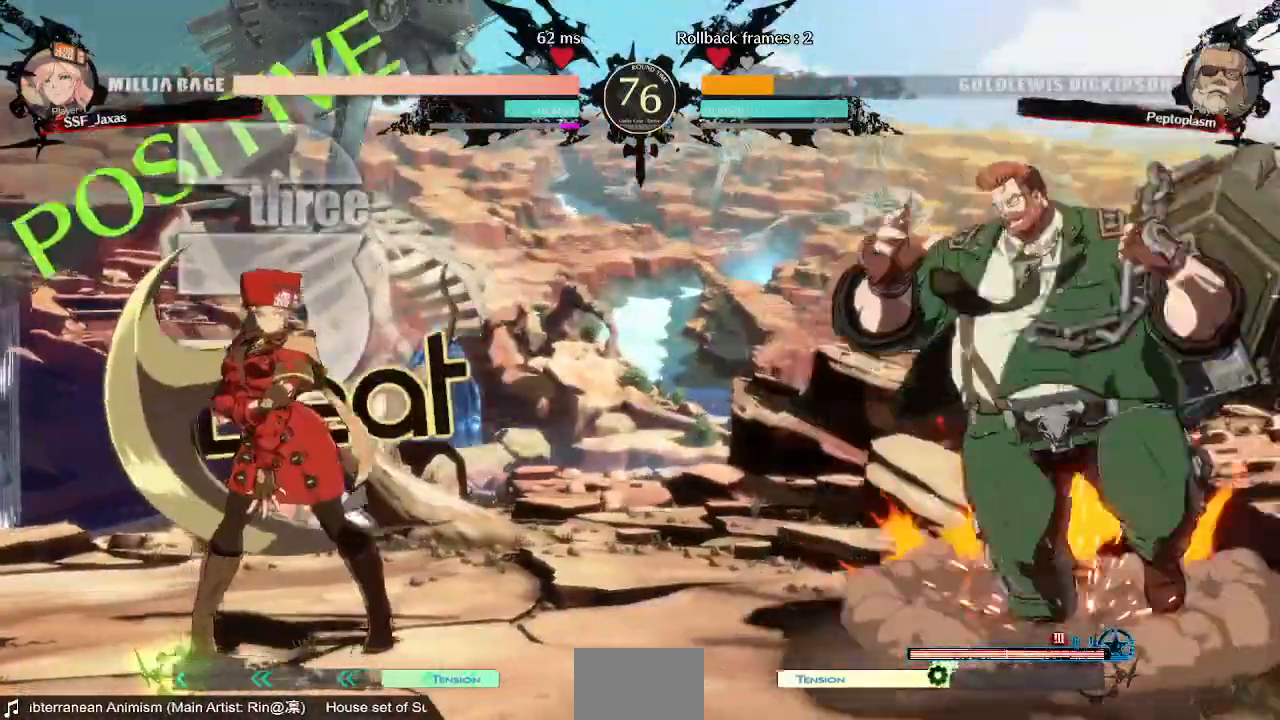
{"buttons": ["DPAD_LEFT"], "events": [[240, "DPAD_LEFT", "up"], [280, "DPAD_RIGHT", "down"], [480, "DPAD_LEFT", "down"], [480, "DPAD_RIGHT", "up"]]}
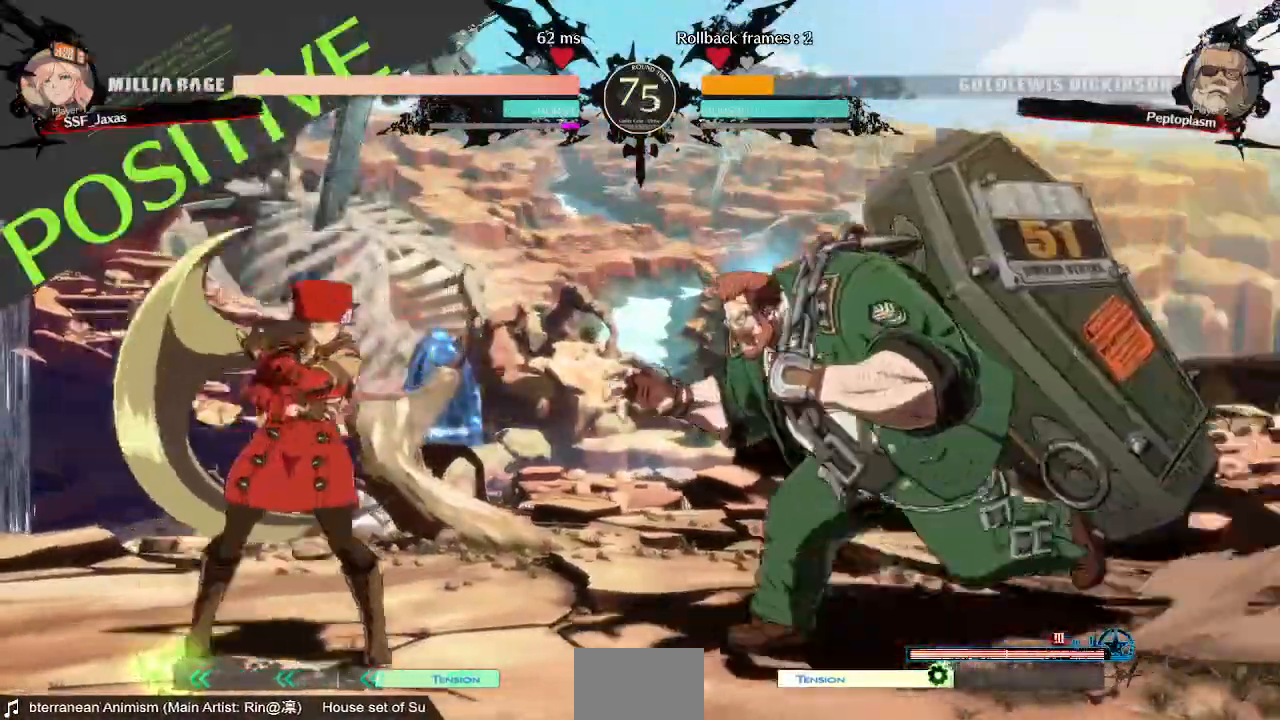
{"buttons": ["DPAD_LEFT"], "events": []}